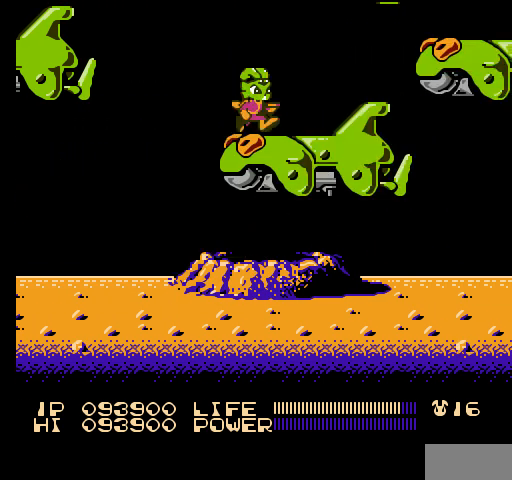
Gameplay with a controller (Nintendo layout); each line is a JSON object with the inputs held at the frame after it. "events" lists button and stick changes between this image and that frame as [ms after this image, input, new state], when the widget could be followed in between. Not read: L3 R3.
{"buttons": [], "events": [[33, "DPAD_RIGHT", "up"], [100, "A", "up"], [333, "DPAD_LEFT", "down"], [367, "DPAD_LEFT", "up"]]}
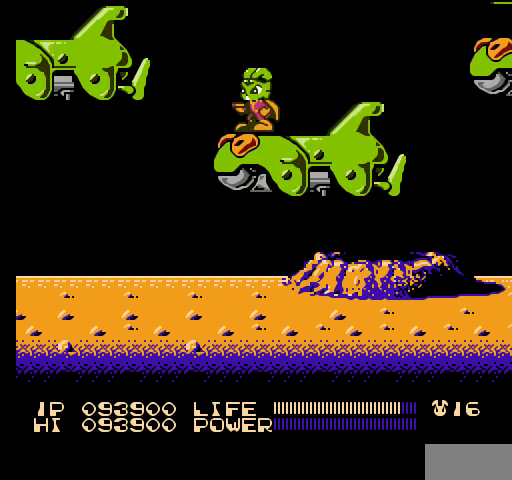
{"buttons": ["B", "DPAD_DOWN"], "events": [[33, "B", "down"], [33, "DPAD_DOWN", "down"], [67, "B", "up"], [100, "B", "down"], [133, "B", "up"], [167, "B", "down"], [200, "B", "up"], [233, "B", "down"], [267, "B", "up"], [300, "B", "down"], [333, "B", "up"], [367, "B", "down"], [400, "B", "up"], [433, "B", "down"], [467, "B", "up"], [500, "B", "down"]]}
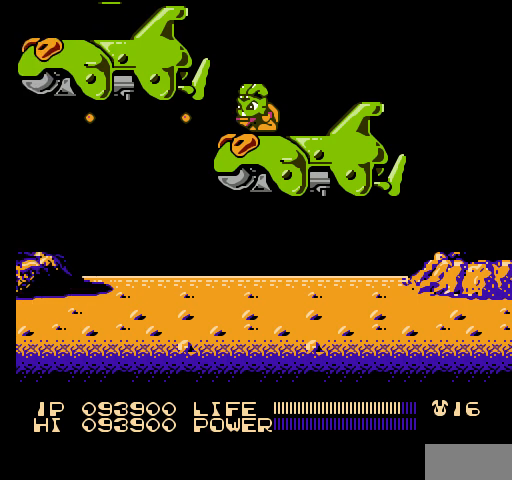
{"buttons": ["DPAD_DOWN"], "events": [[33, "B", "up"], [67, "B", "down"], [100, "B", "up"], [133, "B", "down"], [167, "B", "up"], [200, "B", "down"], [233, "B", "up"], [267, "B", "down"], [300, "B", "up"], [333, "B", "down"], [367, "B", "up"], [400, "B", "down"], [433, "B", "up"], [467, "B", "down"], [500, "B", "up"]]}
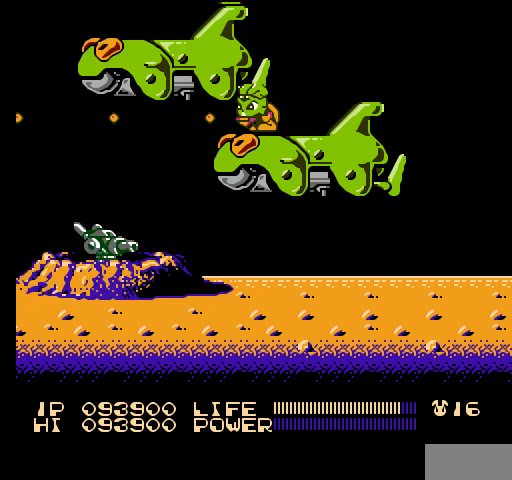
{"buttons": ["B", "DPAD_DOWN"], "events": [[33, "B", "down"], [67, "B", "up"], [100, "B", "down"], [133, "B", "up"], [167, "B", "down"], [200, "B", "up"], [233, "B", "down"], [267, "B", "up"], [300, "B", "down"], [333, "B", "up"], [367, "B", "down"], [400, "B", "up"], [433, "B", "down"], [467, "B", "up"], [500, "B", "down"]]}
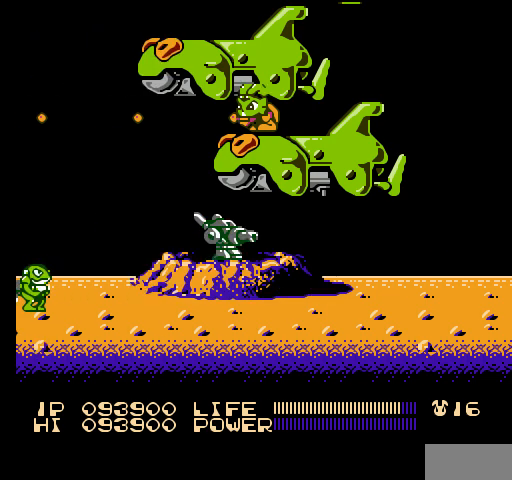
{"buttons": ["DPAD_DOWN"], "events": [[33, "B", "up"], [67, "B", "down"], [100, "B", "up"], [133, "B", "down"], [167, "B", "up"], [200, "B", "down"], [233, "B", "up"], [267, "B", "down"], [300, "B", "up"], [333, "B", "down"], [367, "B", "up"], [400, "B", "down"], [433, "B", "up"], [467, "B", "down"], [500, "B", "up"]]}
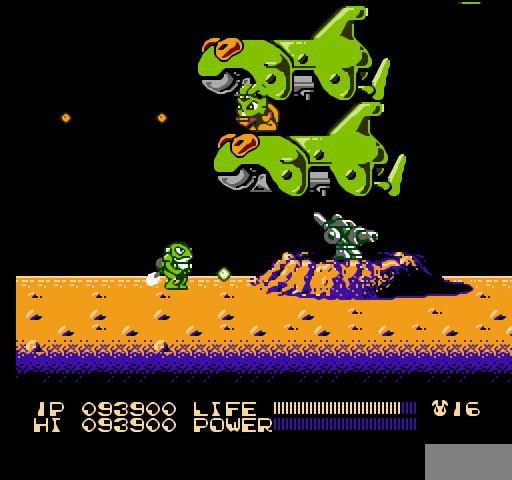
{"buttons": ["B", "DPAD_DOWN"], "events": [[33, "B", "down"], [67, "B", "up"], [100, "B", "down"], [133, "B", "up"], [167, "B", "down"], [200, "B", "up"], [233, "B", "down"], [267, "B", "up"], [300, "B", "down"], [333, "B", "up"], [367, "B", "down"], [400, "B", "up"], [433, "B", "down"], [467, "B", "up"], [500, "B", "down"]]}
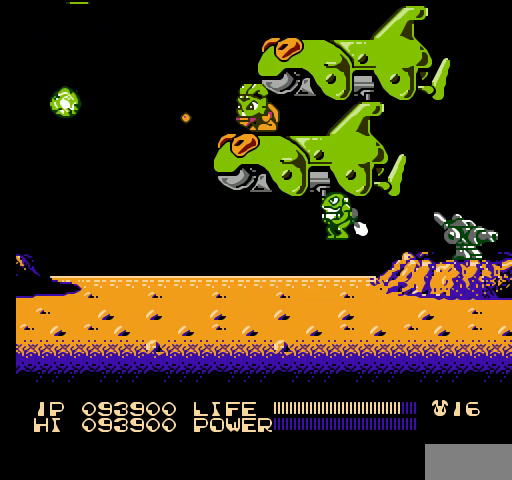
{"buttons": ["DPAD_DOWN"], "events": [[33, "B", "up"], [67, "B", "down"], [100, "B", "up"], [133, "B", "down"], [167, "B", "up"], [200, "B", "down"], [233, "B", "up"], [267, "B", "down"], [300, "B", "up"], [333, "B", "down"], [367, "B", "up"], [400, "B", "down"], [433, "B", "up"], [467, "B", "down"], [500, "B", "up"]]}
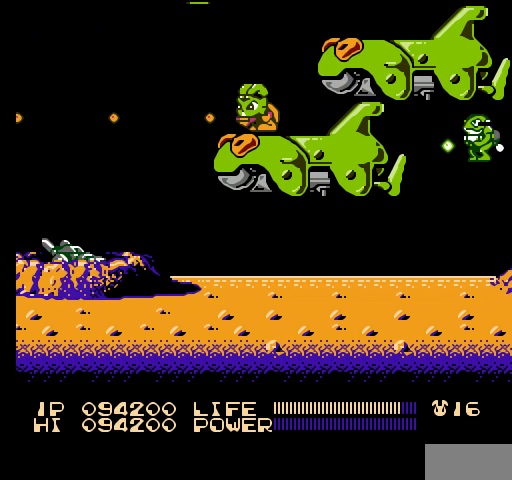
{"buttons": ["B", "DPAD_DOWN"], "events": [[33, "B", "down"], [67, "B", "up"], [100, "B", "down"], [133, "B", "up"], [167, "B", "down"], [200, "B", "up"], [233, "B", "down"], [267, "B", "up"], [300, "B", "down"], [333, "B", "up"], [367, "B", "down"], [400, "B", "up"], [433, "B", "down"], [467, "B", "up"], [500, "B", "down"]]}
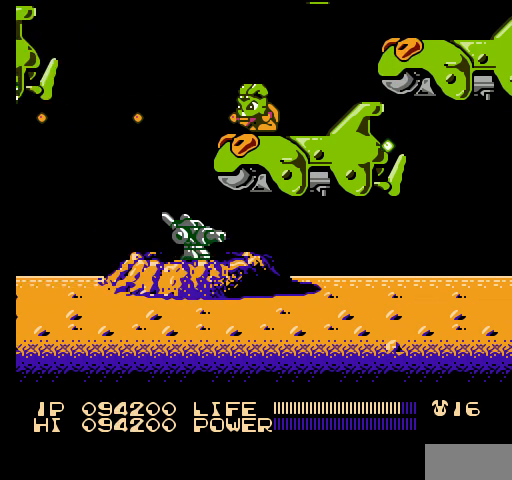
{"buttons": ["DPAD_DOWN"], "events": [[33, "B", "up"], [67, "B", "down"], [100, "B", "up"], [133, "B", "down"], [167, "B", "up"], [200, "B", "down"], [233, "B", "up"], [267, "B", "down"], [300, "B", "up"], [333, "B", "down"], [367, "B", "up"], [400, "B", "down"], [433, "B", "up"], [467, "B", "down"], [500, "B", "up"]]}
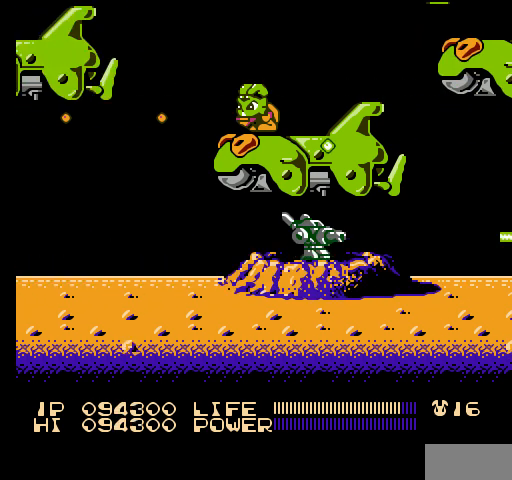
{"buttons": ["B", "DPAD_DOWN"], "events": [[33, "B", "down"], [67, "B", "up"], [100, "B", "down"], [133, "B", "up"], [167, "B", "down"], [200, "B", "up"], [233, "B", "down"], [267, "B", "up"], [300, "B", "down"], [333, "B", "up"], [367, "B", "down"], [400, "B", "up"], [433, "B", "down"], [467, "B", "up"], [500, "B", "down"]]}
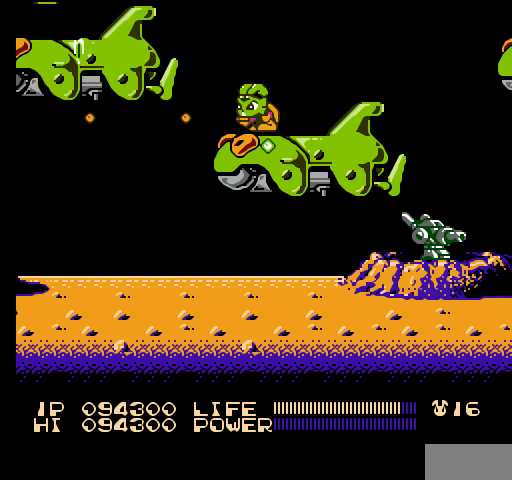
{"buttons": [], "events": [[33, "B", "up"], [67, "B", "down"], [100, "B", "up"], [133, "B", "down"], [167, "B", "up"], [200, "B", "down"], [233, "B", "up"], [267, "B", "down"], [300, "B", "up"], [333, "B", "down"], [367, "B", "up"], [400, "DPAD_DOWN", "up"]]}
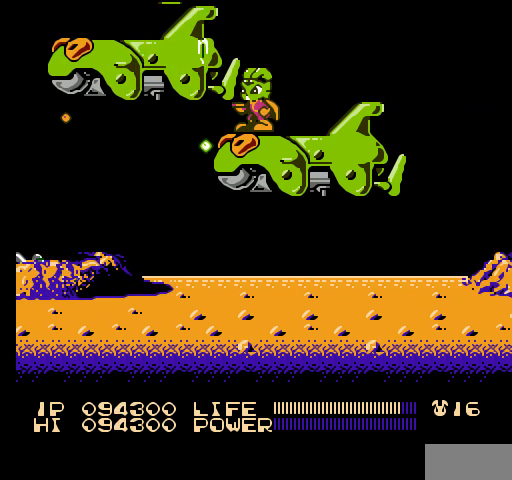
{"buttons": ["DPAD_LEFT"], "events": [[100, "A", "down"], [333, "DPAD_LEFT", "down"], [367, "A", "up"]]}
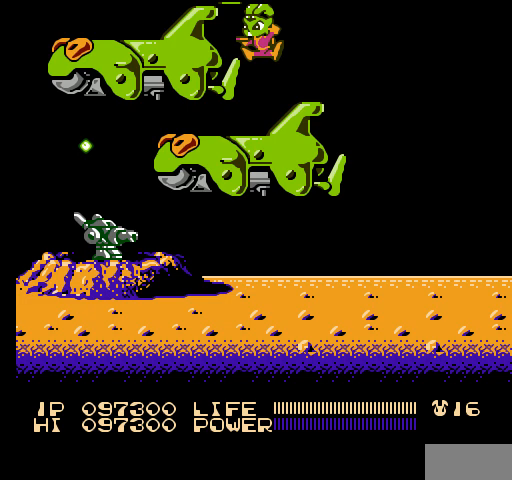
{"buttons": ["B", "DPAD_DOWN"], "events": [[133, "DPAD_LEFT", "up"], [333, "DPAD_DOWN", "down"], [433, "B", "down"], [467, "B", "up"], [500, "B", "down"]]}
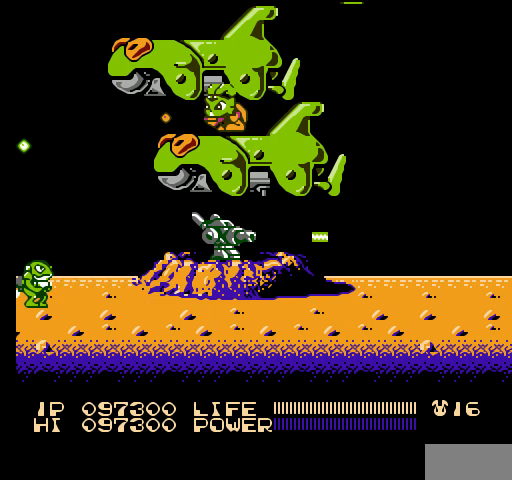
{"buttons": [], "events": [[33, "B", "up"], [67, "B", "down"], [100, "B", "up"], [133, "B", "down"], [167, "B", "up"], [200, "B", "down"], [233, "B", "up"], [267, "B", "down"], [300, "B", "up"], [333, "B", "down"], [367, "B", "up"], [400, "B", "down"], [433, "B", "up"], [433, "DPAD_DOWN", "up"], [467, "B", "down"], [500, "B", "up"]]}
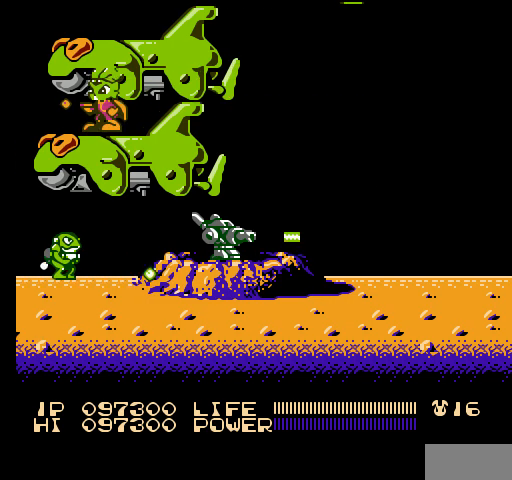
{"buttons": ["B"], "events": [[33, "B", "down"], [67, "B", "up"], [167, "DPAD_RIGHT", "down"], [267, "DPAD_RIGHT", "up"], [433, "B", "down"], [467, "B", "up"], [500, "B", "down"]]}
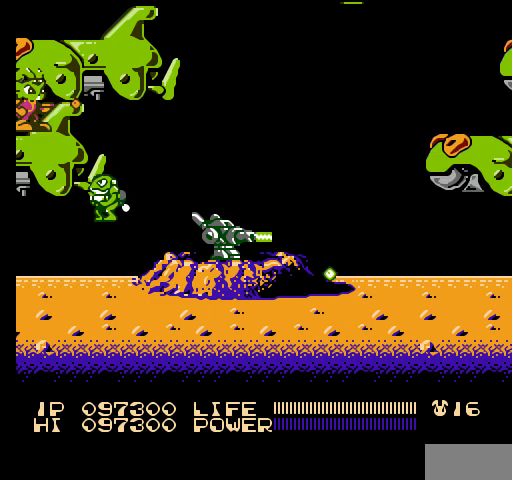
{"buttons": [], "events": [[33, "B", "up"], [67, "B", "down"], [100, "B", "up"], [133, "B", "down"], [167, "B", "up"], [200, "B", "down"], [233, "B", "up"], [267, "B", "down"], [300, "B", "up"], [333, "B", "down"], [367, "B", "up"], [400, "B", "down"], [433, "B", "up"], [467, "B", "down"], [500, "B", "up"]]}
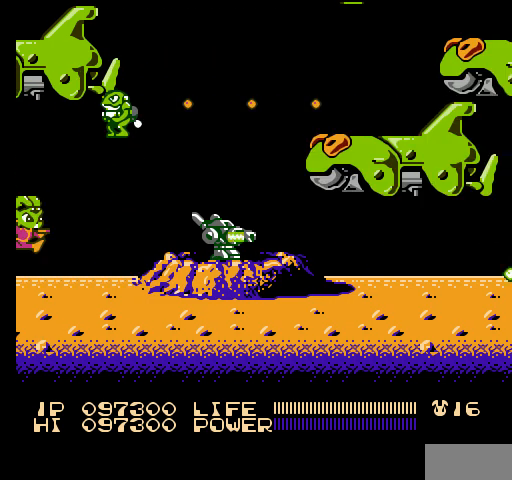
{"buttons": ["B"], "events": [[33, "B", "down"], [67, "B", "up"], [100, "B", "down"], [133, "B", "up"], [167, "B", "down"], [200, "B", "up"], [233, "B", "down"], [267, "B", "up"], [300, "B", "down"], [333, "B", "up"], [367, "B", "down"], [400, "B", "up"], [433, "B", "down"], [467, "B", "up"], [500, "B", "down"]]}
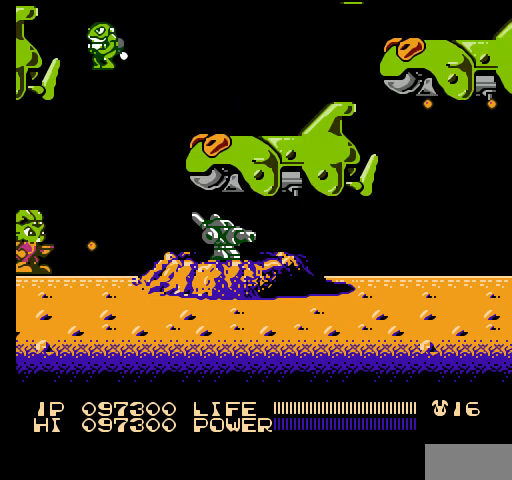
{"buttons": [], "events": [[33, "B", "up"], [67, "B", "down"], [100, "B", "up"], [133, "B", "down"], [167, "B", "up"], [200, "B", "down"], [233, "B", "up"], [267, "B", "down"], [300, "B", "up"], [333, "B", "down"], [367, "B", "up"], [400, "B", "down"], [433, "B", "up"], [467, "B", "down"], [500, "B", "up"]]}
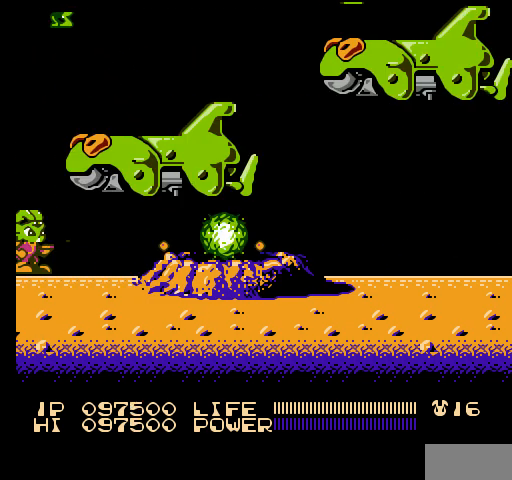
{"buttons": [], "events": [[33, "B", "down"], [67, "B", "up"], [100, "B", "down"], [133, "B", "up"], [167, "B", "down"], [200, "B", "up"]]}
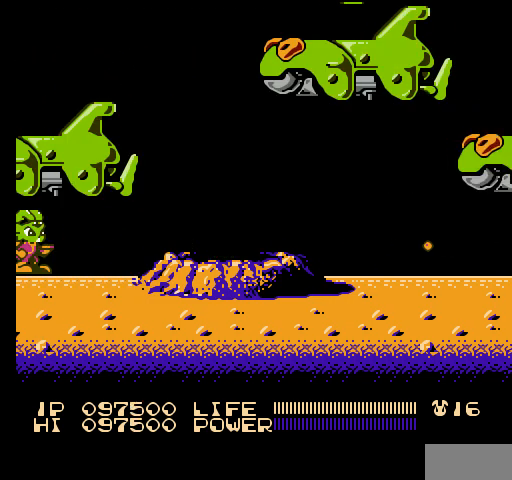
{"buttons": [], "events": [[133, "SELECT", "down"], [333, "SELECT", "up"]]}
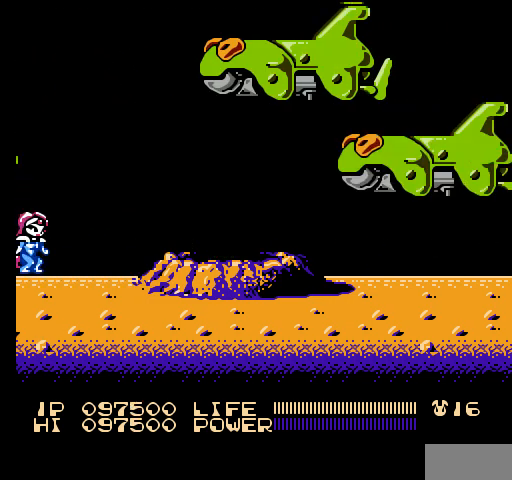
{"buttons": [], "events": [[33, "SELECT", "down"], [233, "SELECT", "up"]]}
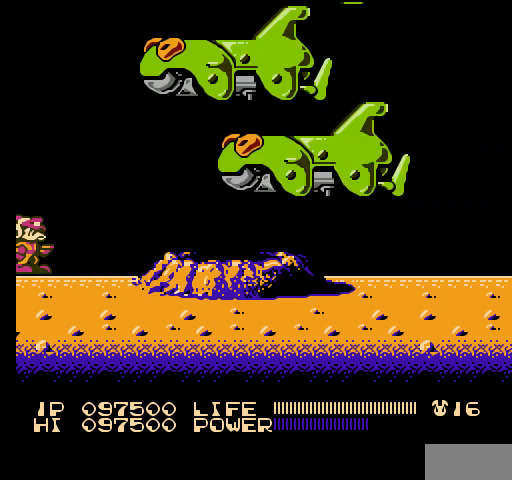
{"buttons": [], "events": [[67, "DPAD_LEFT", "down"], [200, "DPAD_LEFT", "up"]]}
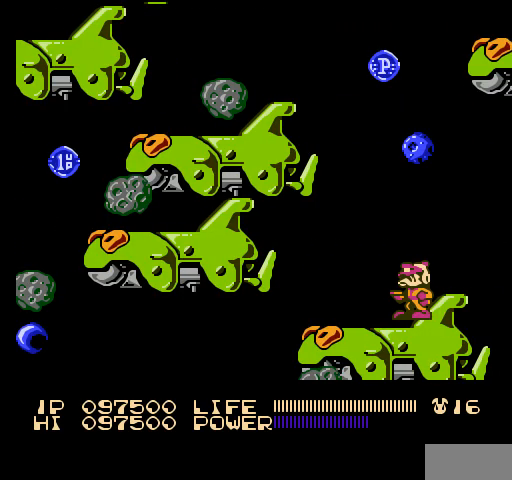
{"buttons": ["B"], "events": [[33, "B", "down"], [67, "B", "up"], [100, "B", "down"], [133, "B", "up"], [167, "B", "down"], [200, "B", "up"], [500, "B", "down"]]}
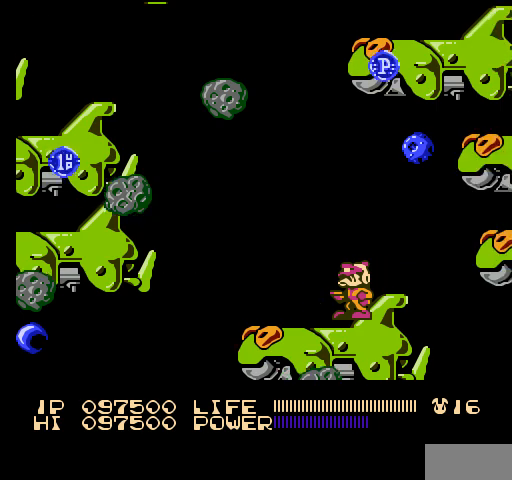
{"buttons": [], "events": [[33, "B", "up"], [67, "B", "down"], [100, "B", "up"], [133, "B", "down"], [167, "B", "up"], [333, "B", "down"], [367, "B", "up"], [400, "B", "down"], [433, "B", "up"]]}
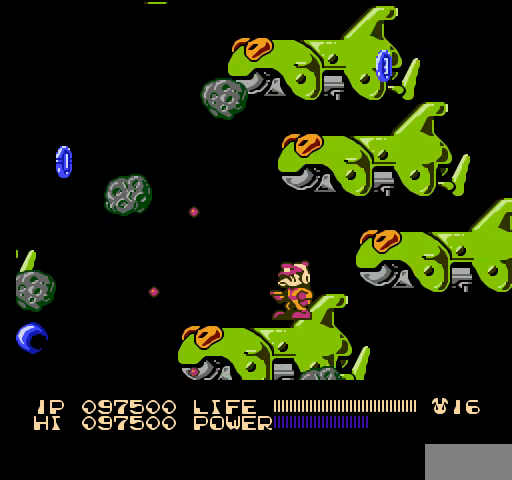
{"buttons": ["B"], "events": [[33, "B", "down"], [67, "B", "up"], [100, "B", "down"], [133, "B", "up"], [167, "B", "down"], [200, "B", "up"], [500, "B", "down"]]}
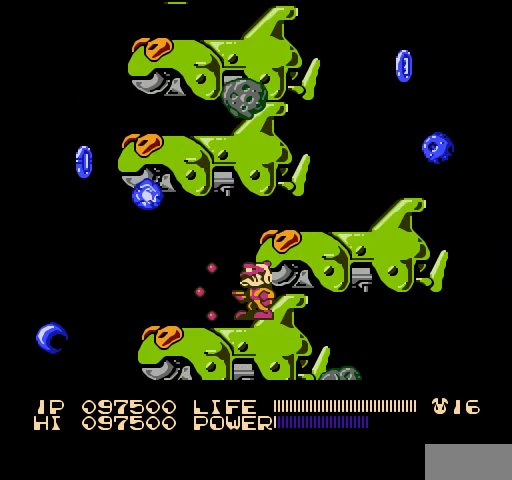
{"buttons": ["A"], "events": [[33, "B", "up"], [267, "A", "down"]]}
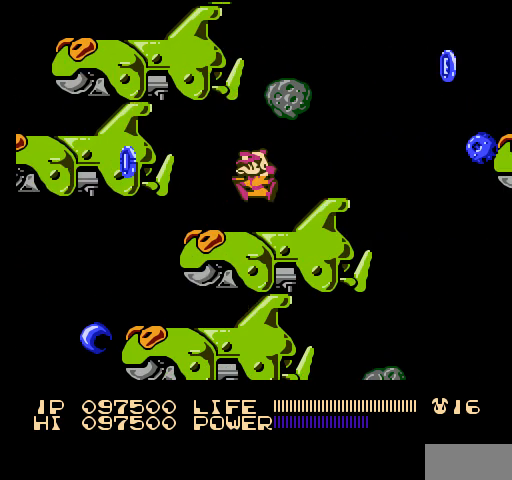
{"buttons": [], "events": [[167, "A", "up"], [167, "DPAD_LEFT", "down"], [267, "DPAD_LEFT", "up"]]}
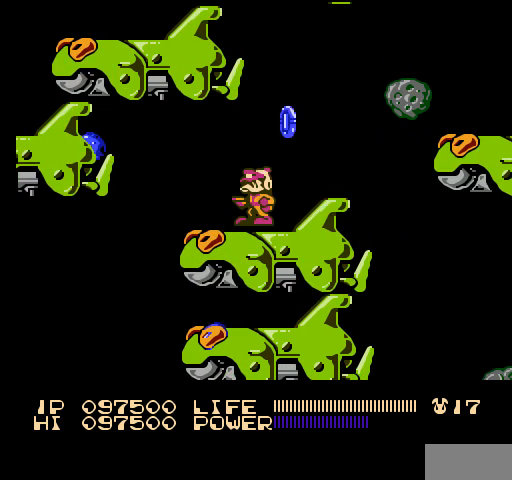
{"buttons": ["A", "DPAD_RIGHT"], "events": [[33, "DPAD_RIGHT", "down"], [233, "A", "down"]]}
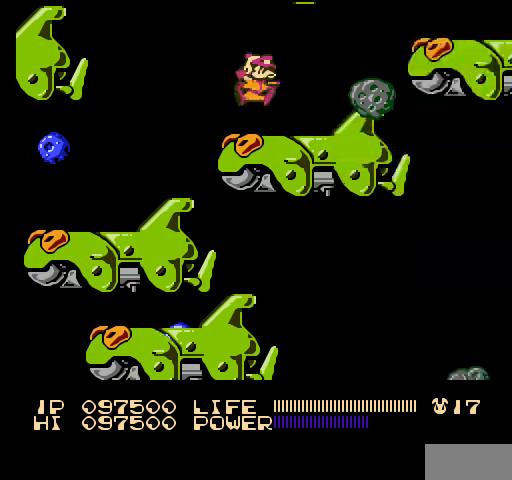
{"buttons": ["A", "DPAD_RIGHT"], "events": [[167, "A", "up"], [233, "A", "down"]]}
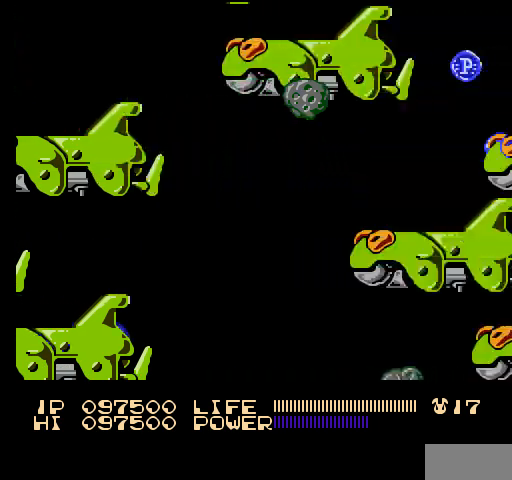
{"buttons": ["A", "DPAD_RIGHT"], "events": [[133, "A", "up"], [233, "A", "down"]]}